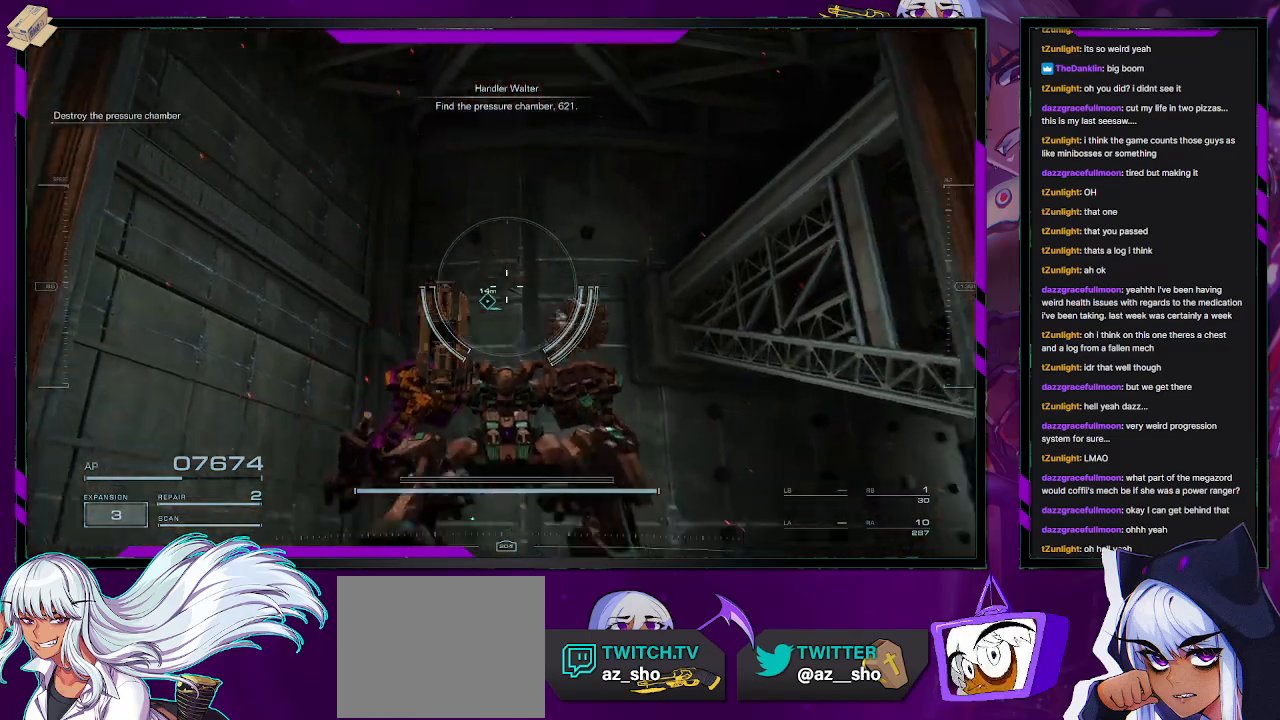
Gameplay with a controller (Xbox layout); each line is a JSON object with the inputs held at the frame after it. "events" lists button and stick changes between this image and that frame as [ms after this image, input, new state], when the widget could be followed in between.
{"buttons": [], "left_stick": "up-left", "right_stick": "center", "events": [[200, "left_stick", "up-left"], [400, "right_stick", "center"]]}
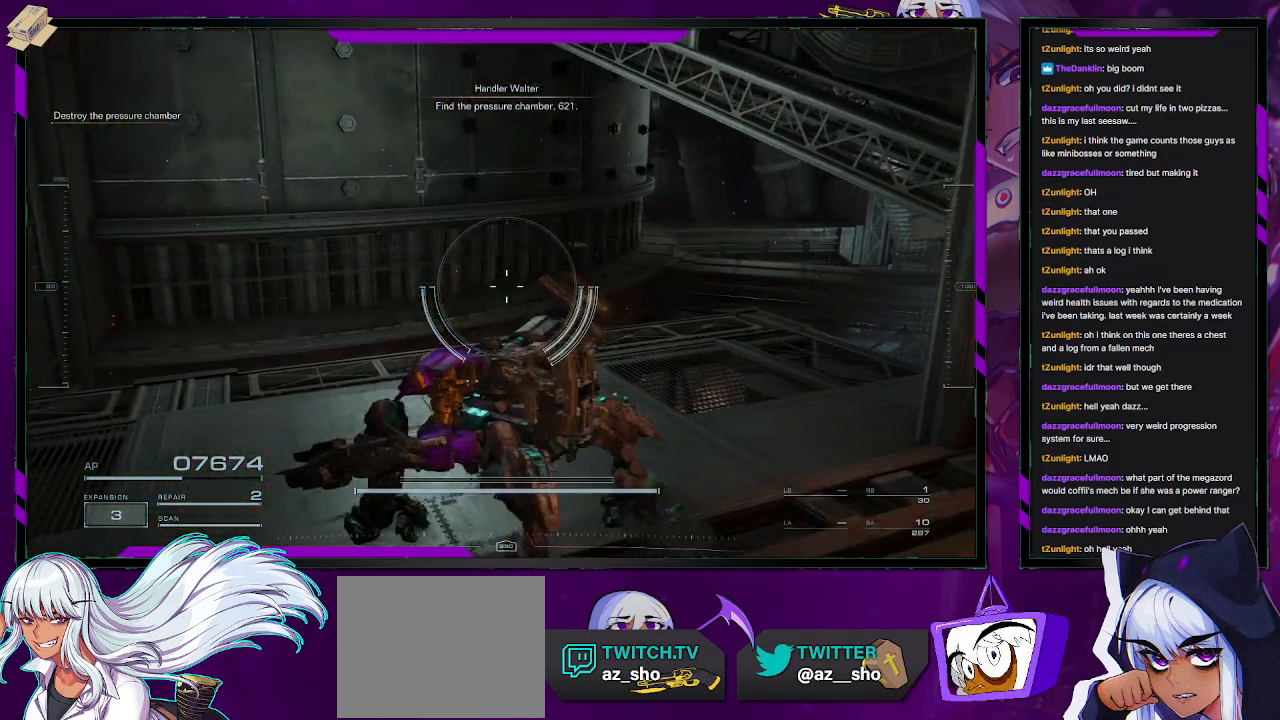
{"buttons": [], "left_stick": "up-left", "right_stick": "center", "events": [[67, "right_stick", "down-right"], [433, "right_stick", "center"]]}
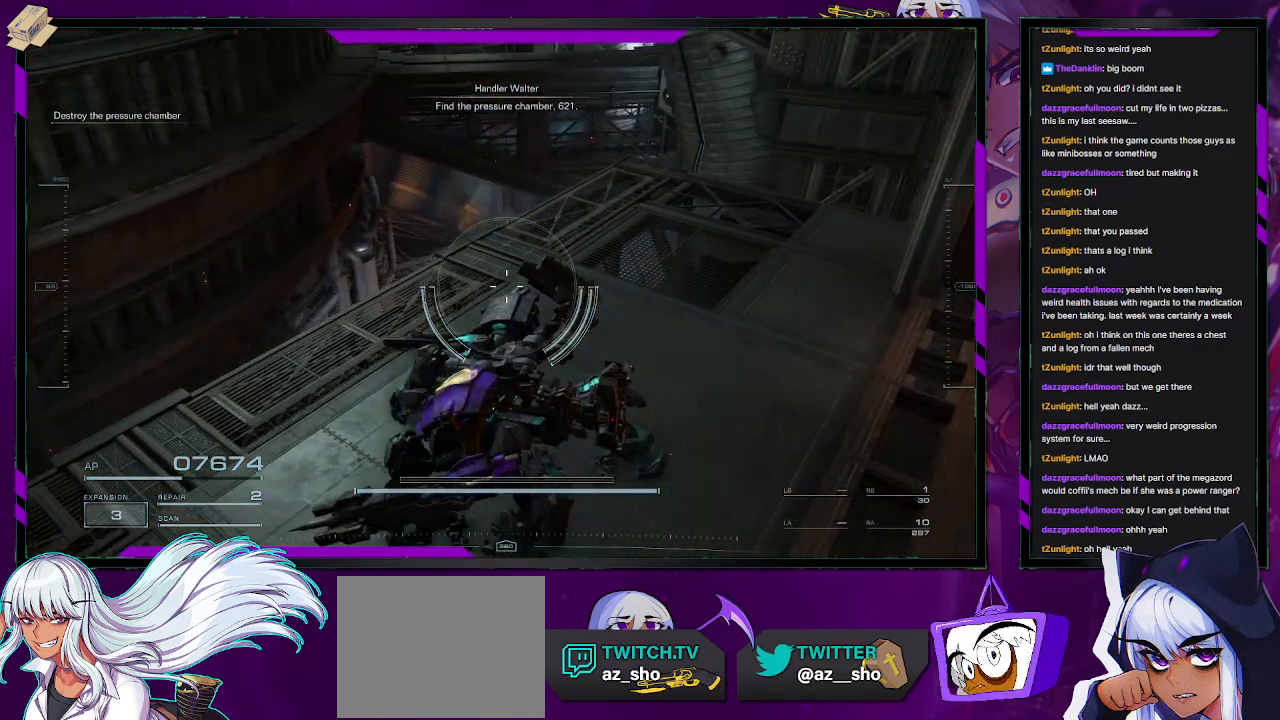
{"buttons": [], "left_stick": "up-left", "right_stick": "right", "events": [[250, "right_stick", "right"]]}
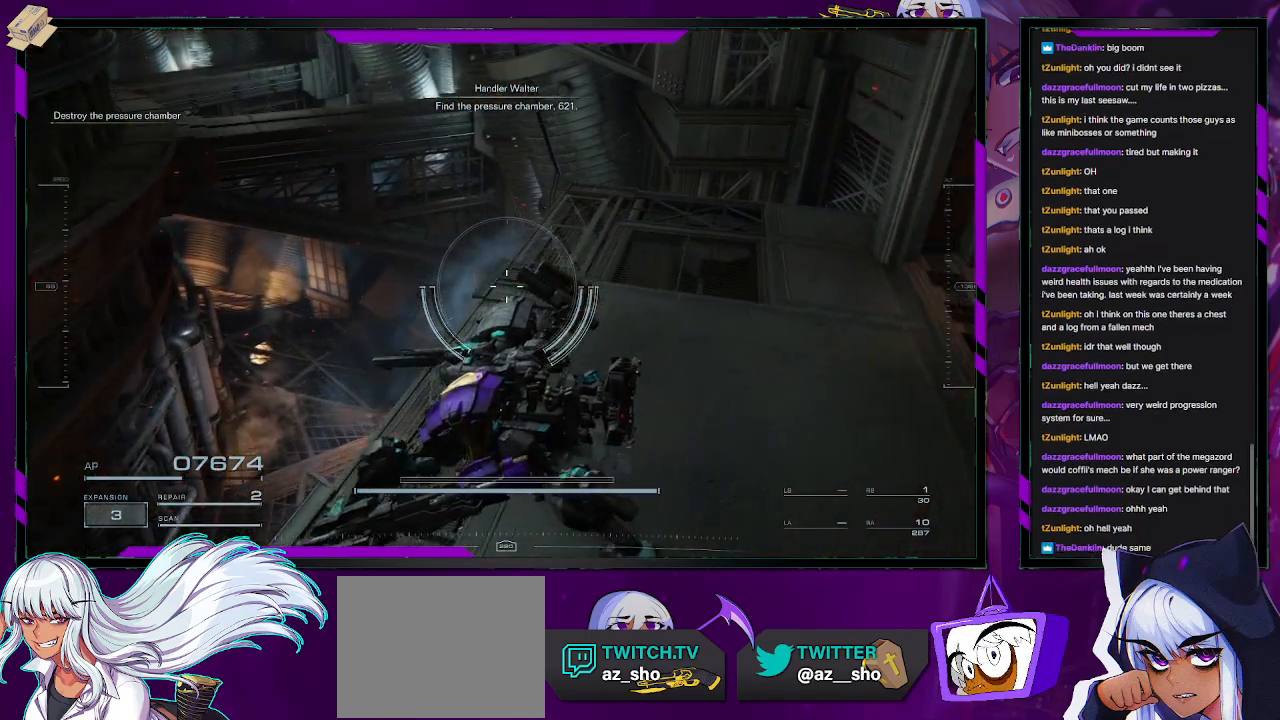
{"buttons": [], "left_stick": "center", "right_stick": "center", "events": [[33, "left_stick", "center"], [33, "right_stick", "center"]]}
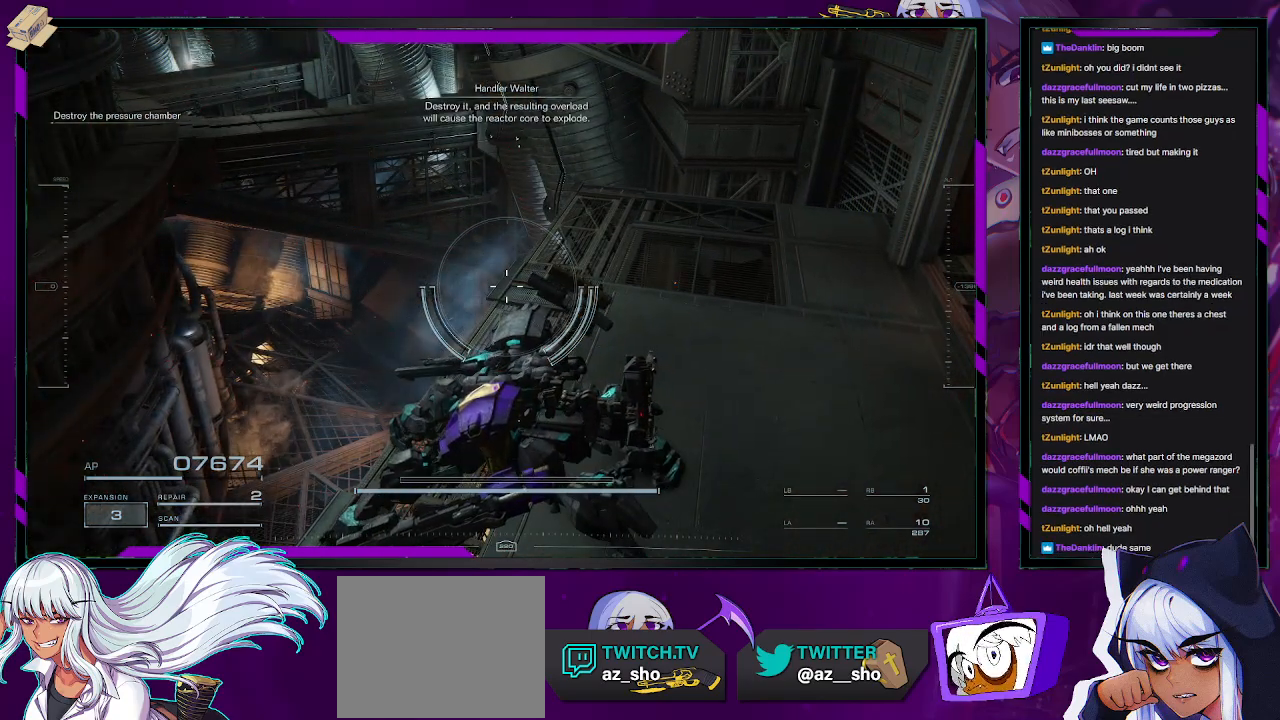
{"buttons": [], "left_stick": "center", "right_stick": "up", "events": [[450, "right_stick", "up"]]}
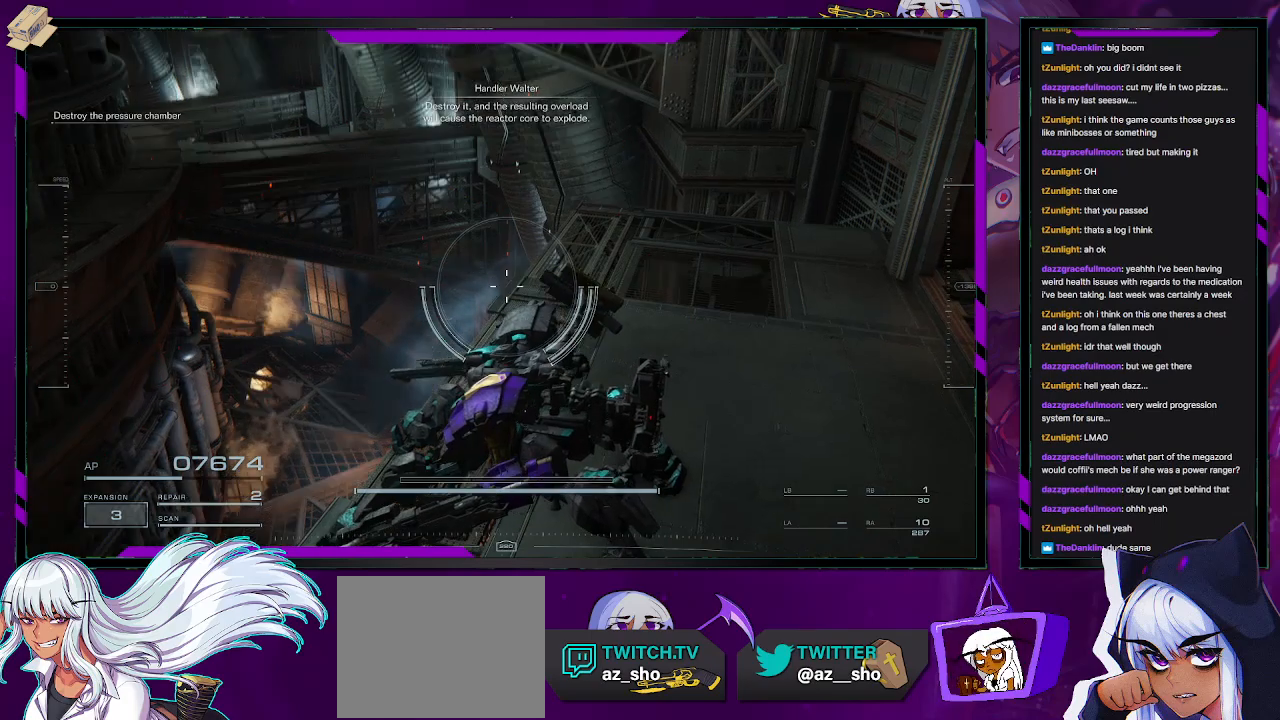
{"buttons": [], "left_stick": "center", "right_stick": "up", "events": []}
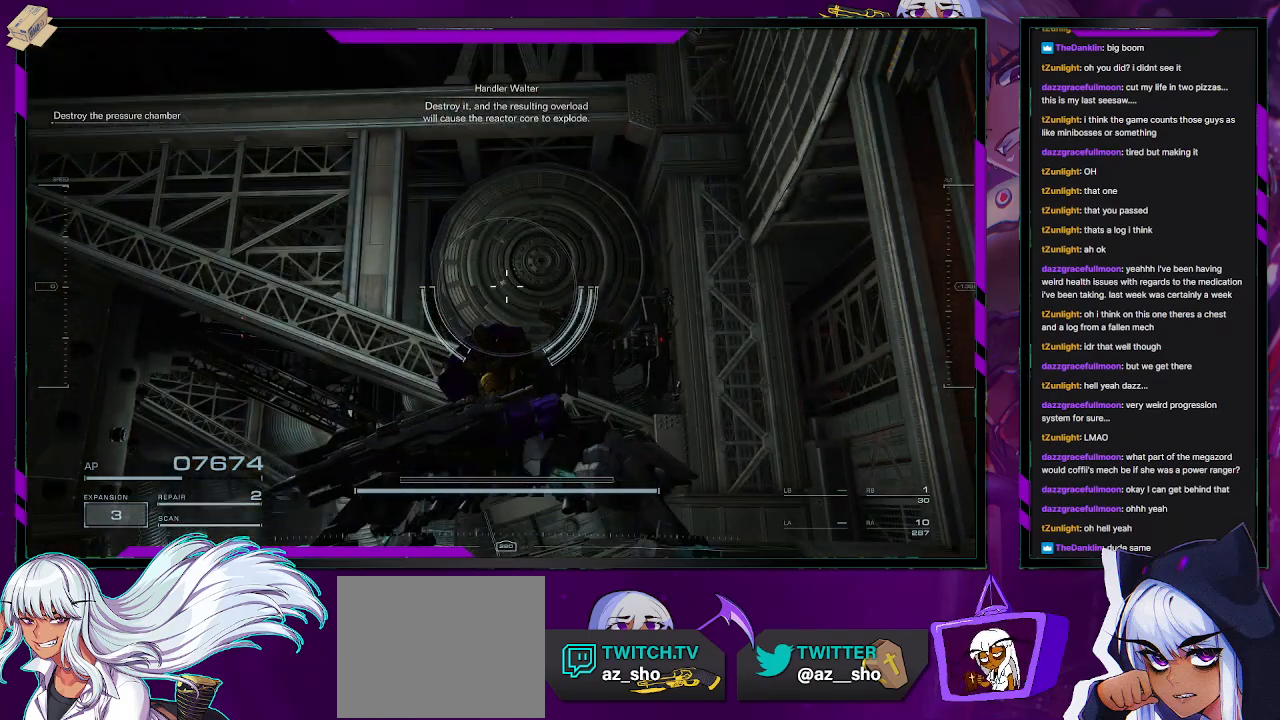
{"buttons": [], "left_stick": "center", "right_stick": "up-left", "events": [[17, "right_stick", "center"], [367, "right_stick", "up-left"]]}
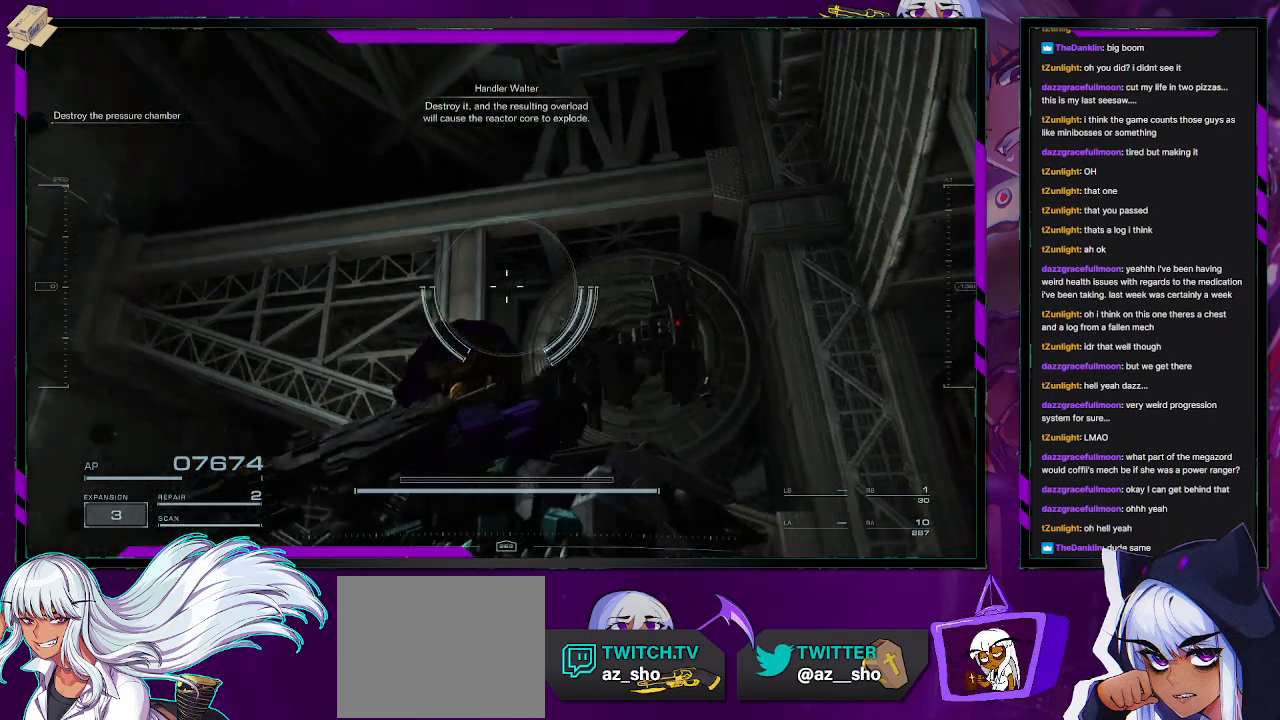
{"buttons": ["A"], "left_stick": "up-left", "right_stick": "center", "events": [[150, "right_stick", "center"], [200, "left_stick", "up"], [350, "A", "down"], [433, "left_stick", "up-left"]]}
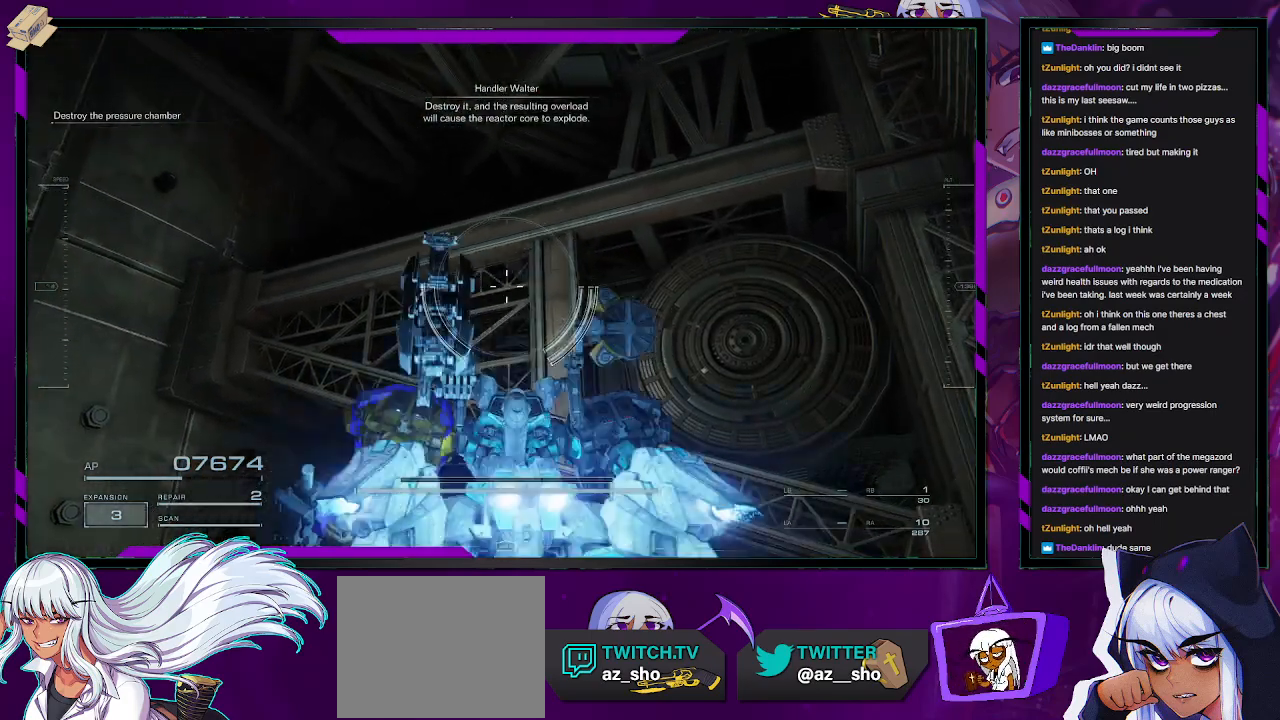
{"buttons": ["A"], "left_stick": "up-left", "right_stick": "center", "events": []}
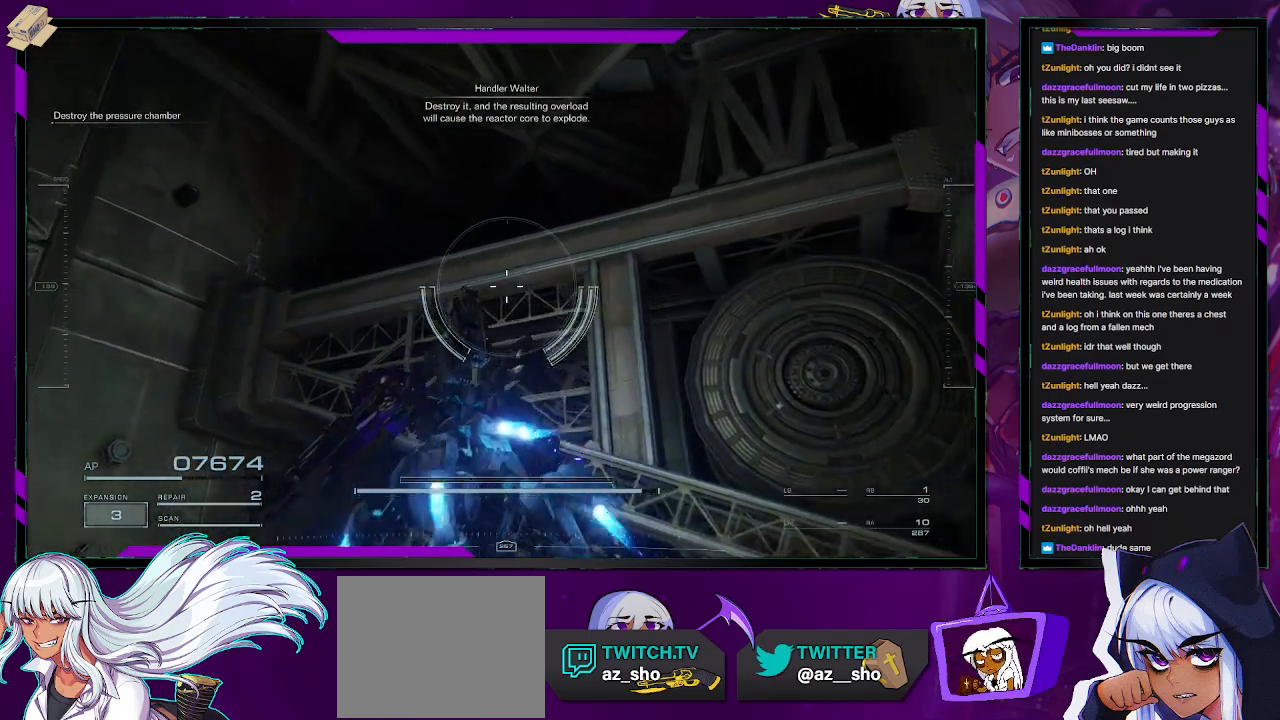
{"buttons": ["A"], "left_stick": "up-left", "right_stick": "down-right", "events": [[333, "right_stick", "down-right"]]}
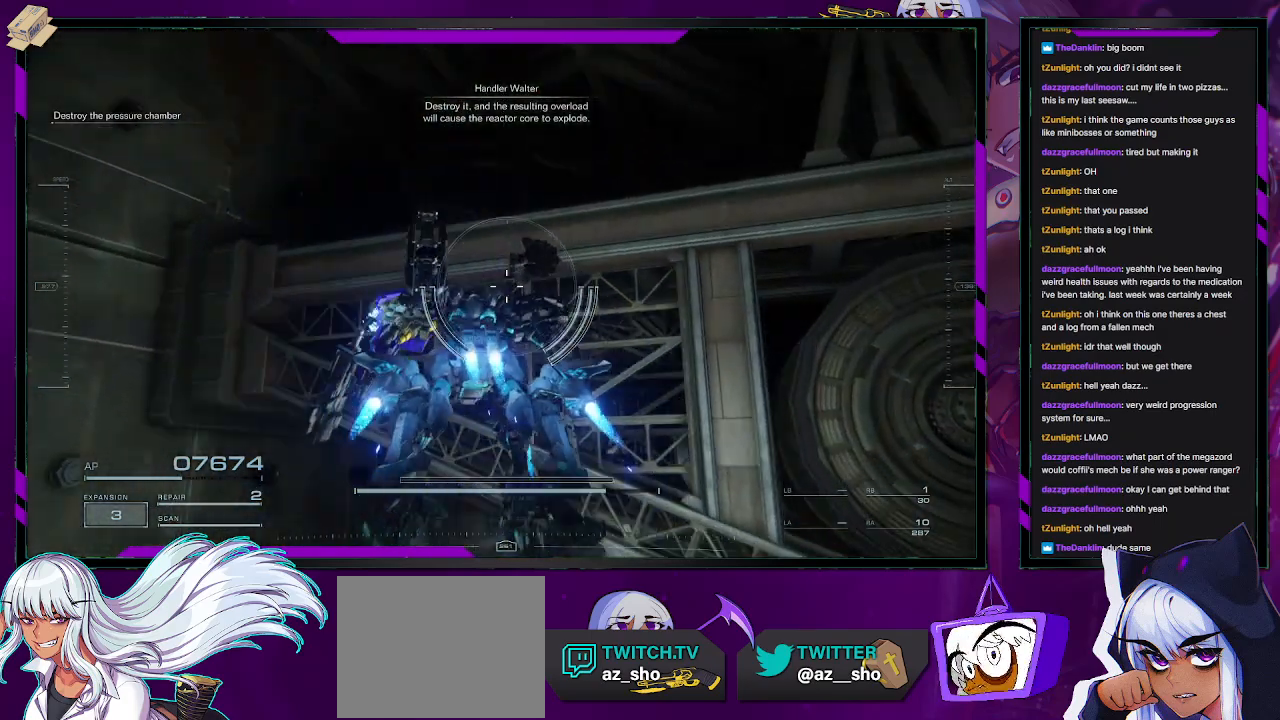
{"buttons": [], "left_stick": "up", "right_stick": "down", "events": [[233, "left_stick", "up"], [333, "A", "up"], [333, "right_stick", "down"]]}
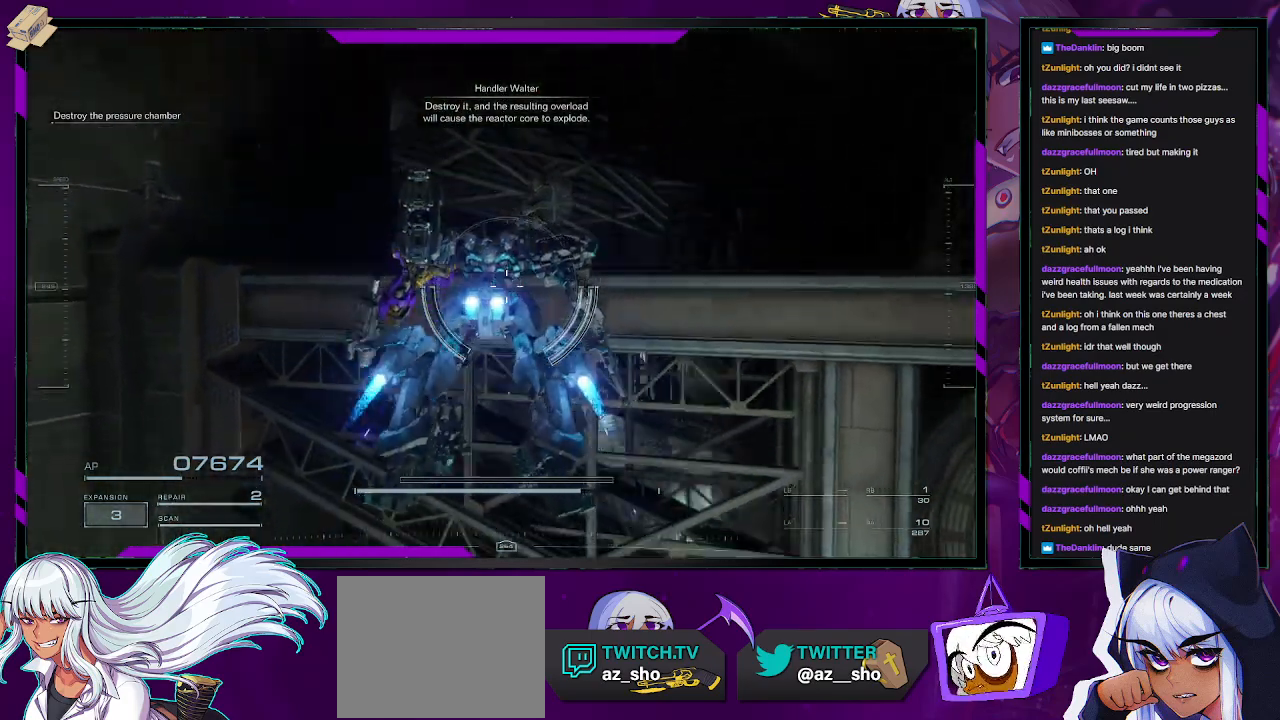
{"buttons": ["A"], "left_stick": "up", "right_stick": "center", "events": [[100, "right_stick", "center"], [367, "A", "down"]]}
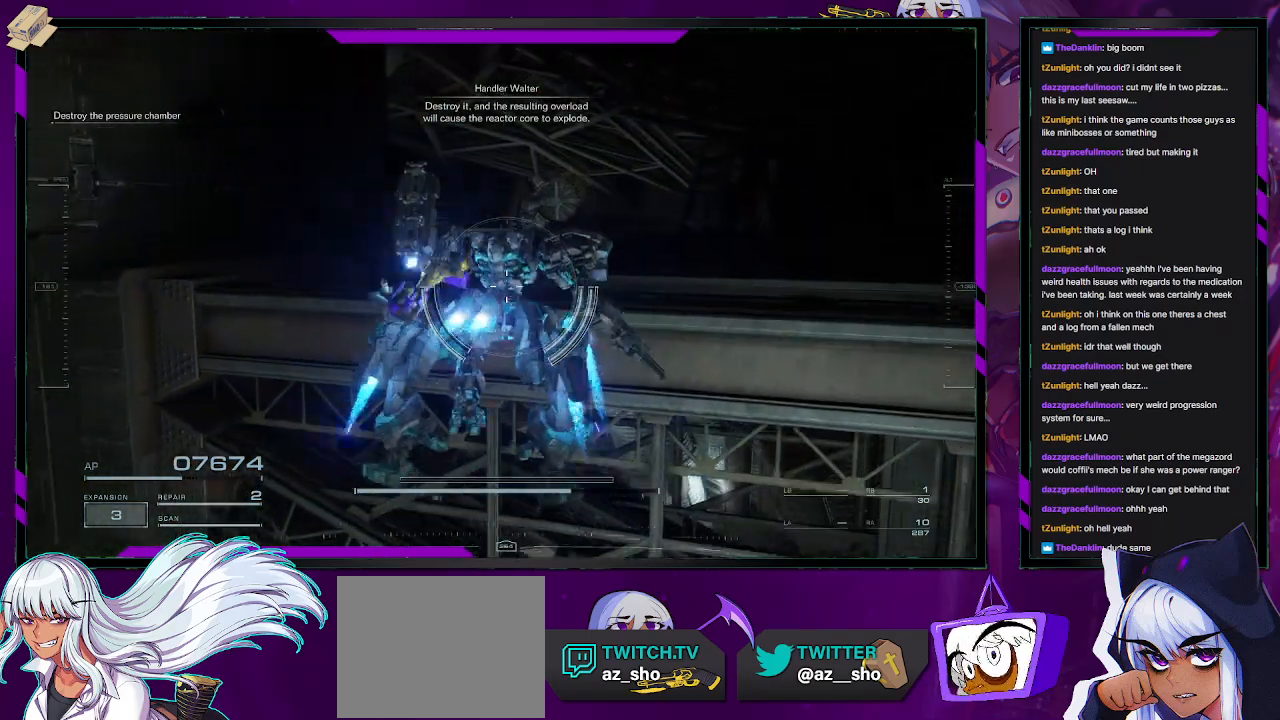
{"buttons": [], "left_stick": "up-right", "right_stick": "center", "events": [[183, "A", "up"], [183, "right_stick", "down"], [333, "right_stick", "center"], [350, "left_stick", "up-right"]]}
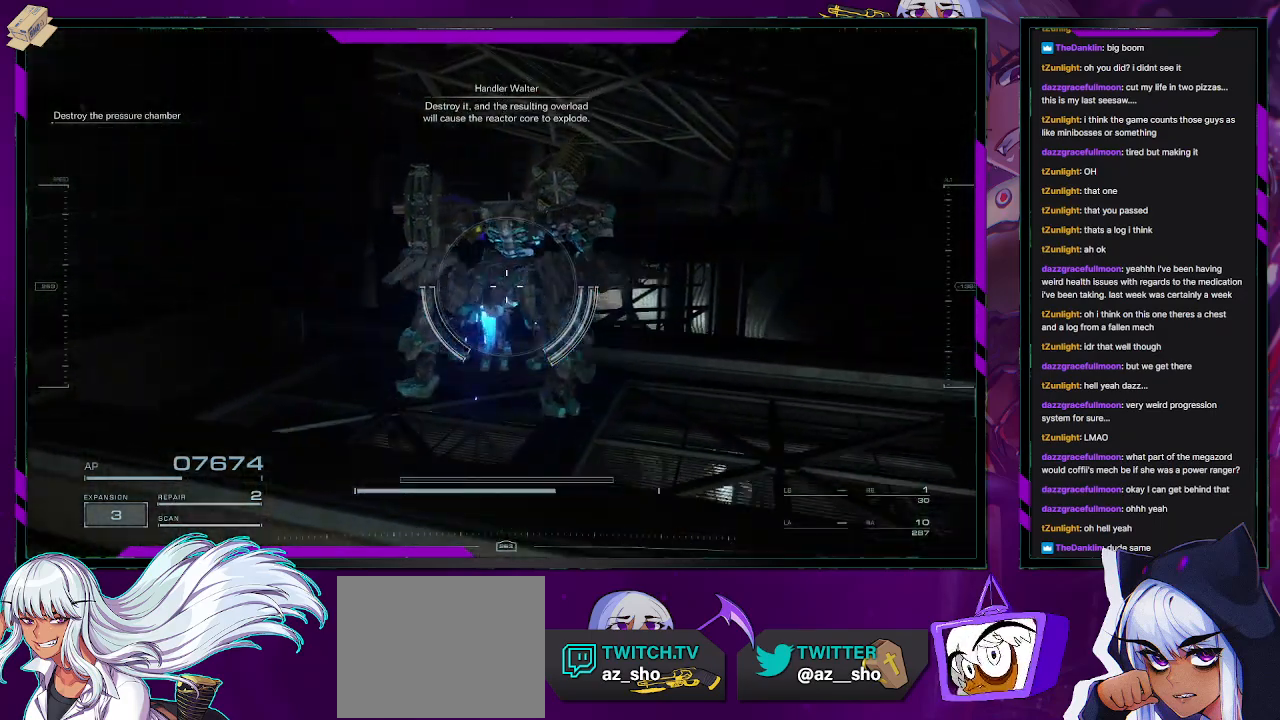
{"buttons": [], "left_stick": "up", "right_stick": "left", "events": [[117, "left_stick", "up"], [283, "left_stick", "center"], [383, "left_stick", "up"], [483, "right_stick", "left"]]}
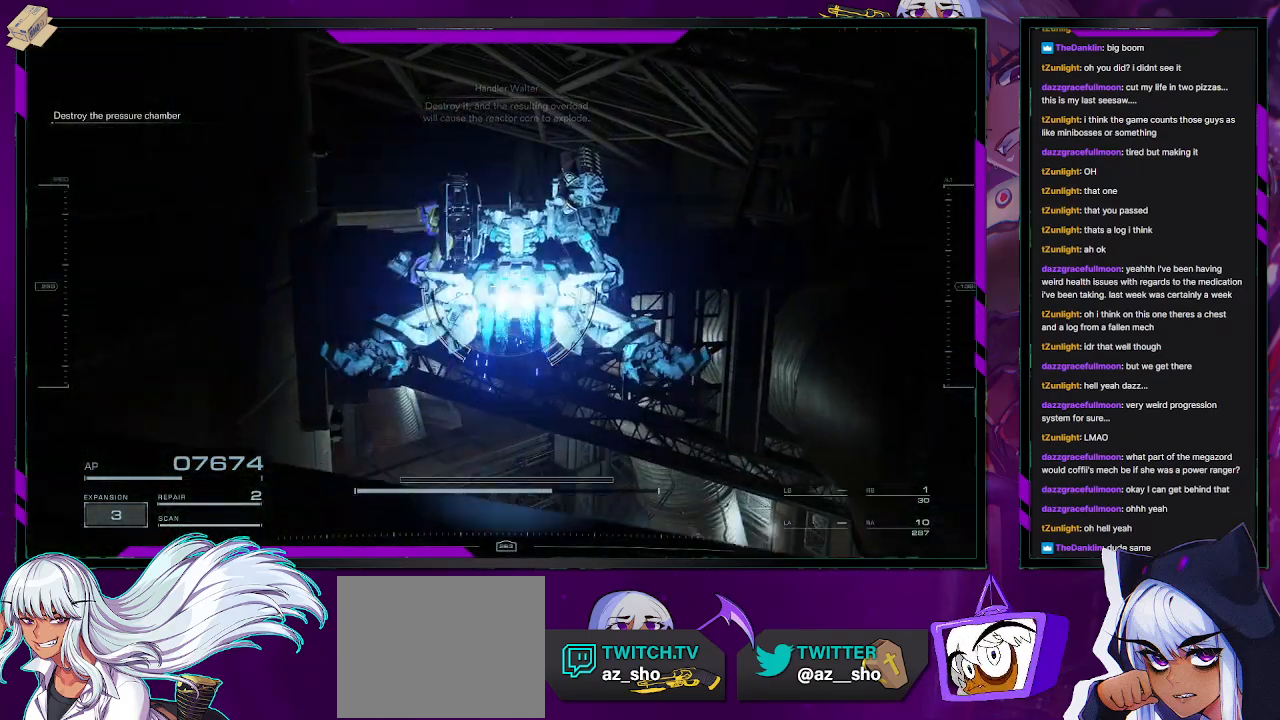
{"buttons": [], "left_stick": "up-right", "right_stick": "center", "events": [[150, "left_stick", "up-right"], [300, "right_stick", "center"]]}
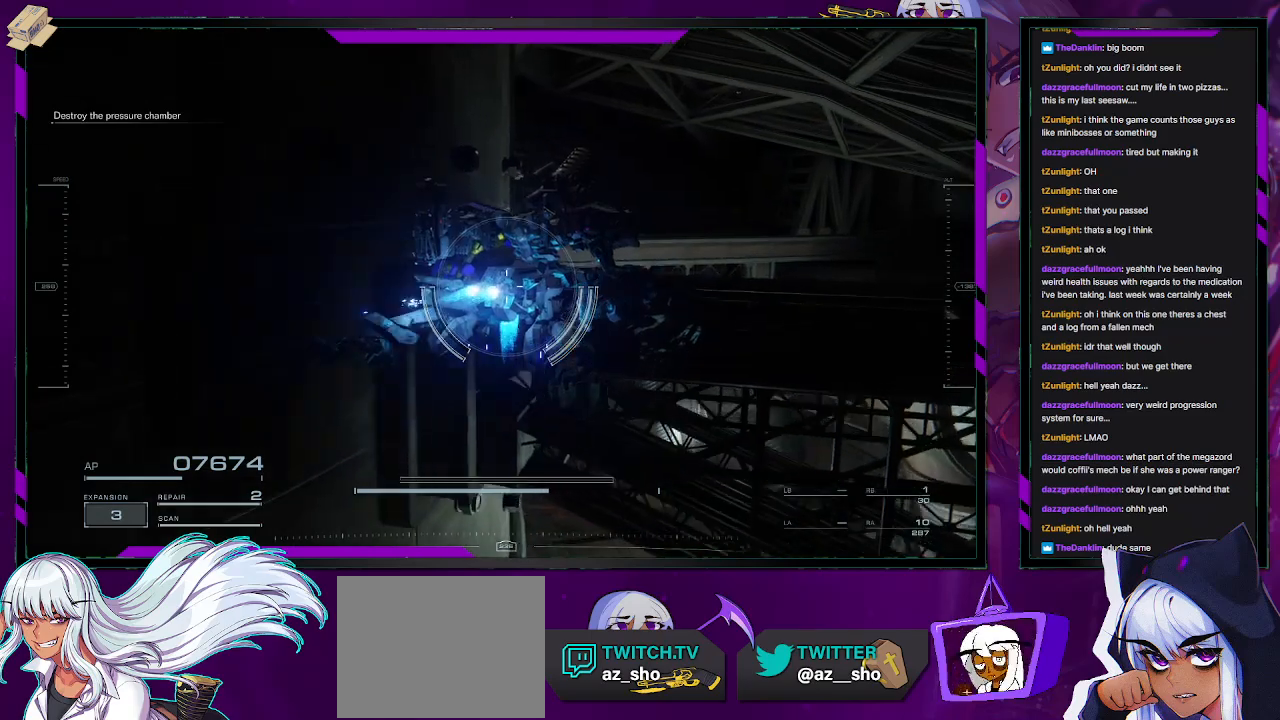
{"buttons": [], "left_stick": "up-right", "right_stick": "center", "events": [[167, "right_stick", "left"], [217, "right_stick", "down-left"], [383, "right_stick", "center"]]}
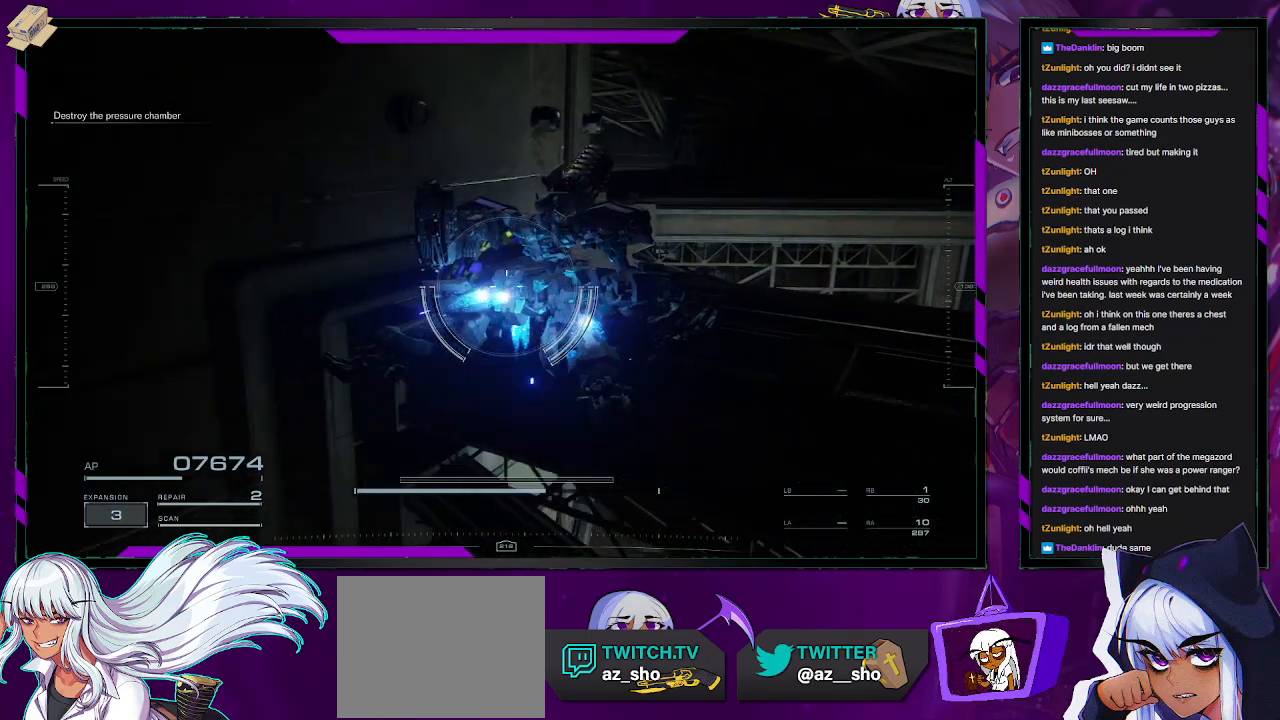
{"buttons": [], "left_stick": "up", "right_stick": "center", "events": [[150, "right_stick", "up-right"], [217, "left_stick", "up"], [333, "right_stick", "center"]]}
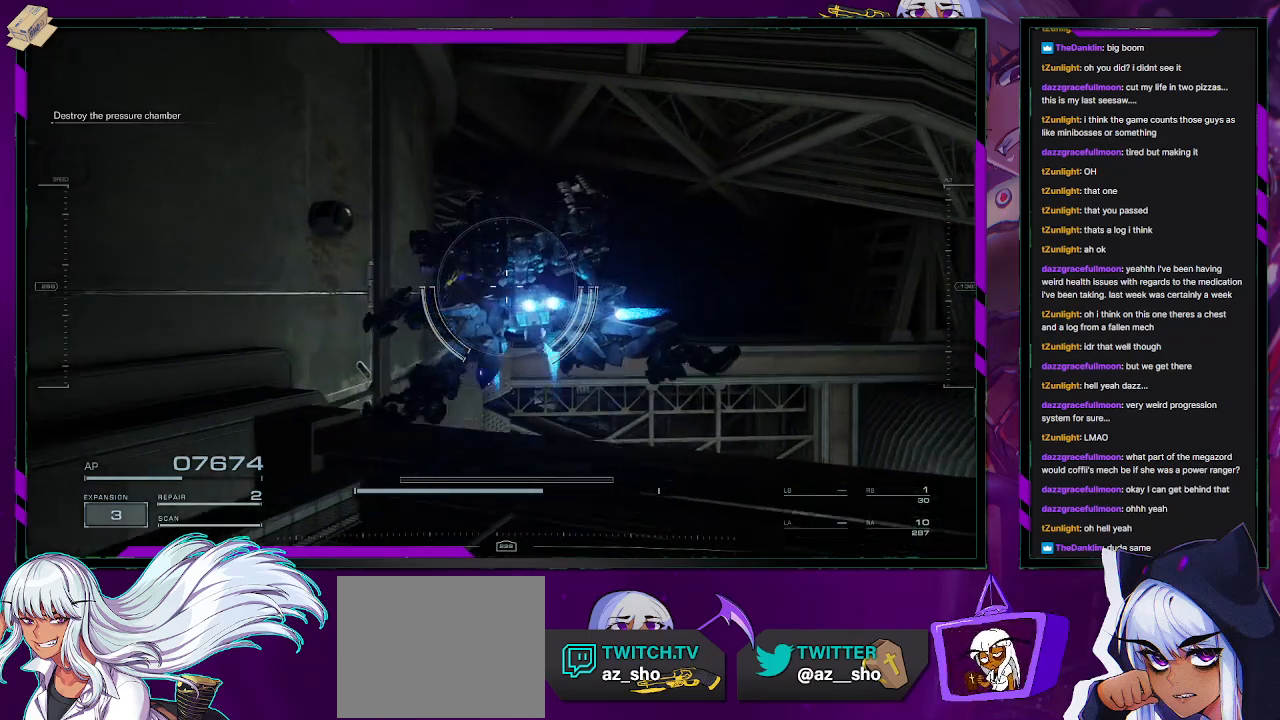
{"buttons": [], "left_stick": "up", "right_stick": "down-left", "events": [[417, "right_stick", "down-left"]]}
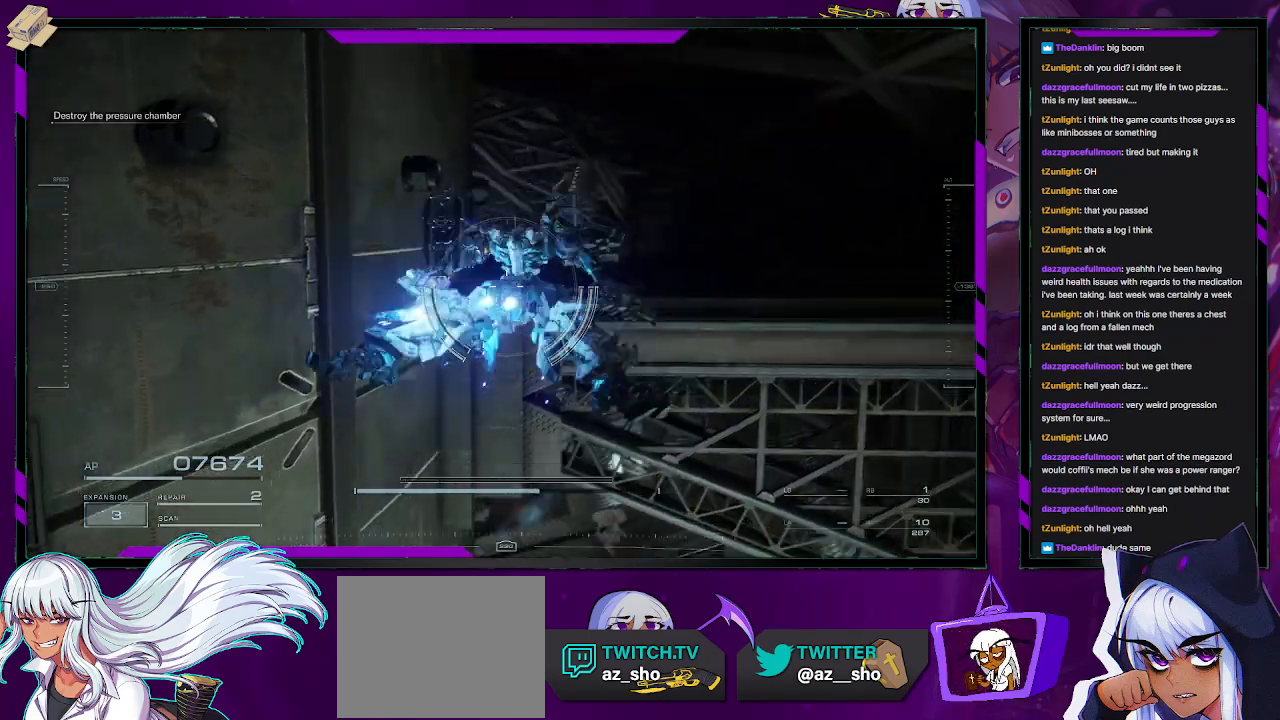
{"buttons": [], "left_stick": "up-right", "right_stick": "left", "events": [[17, "left_stick", "up-right"], [150, "right_stick", "center"], [483, "right_stick", "left"]]}
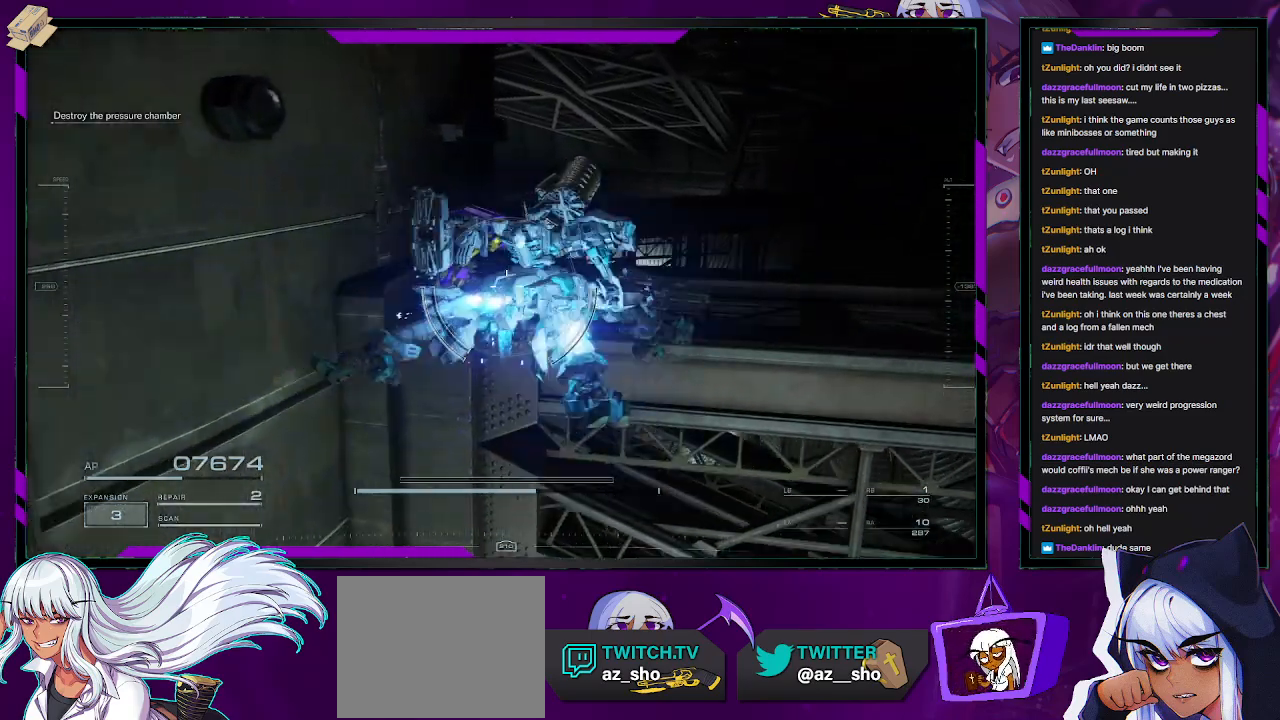
{"buttons": [], "left_stick": "up-right", "right_stick": "left", "events": [[250, "A", "down"], [317, "A", "up"]]}
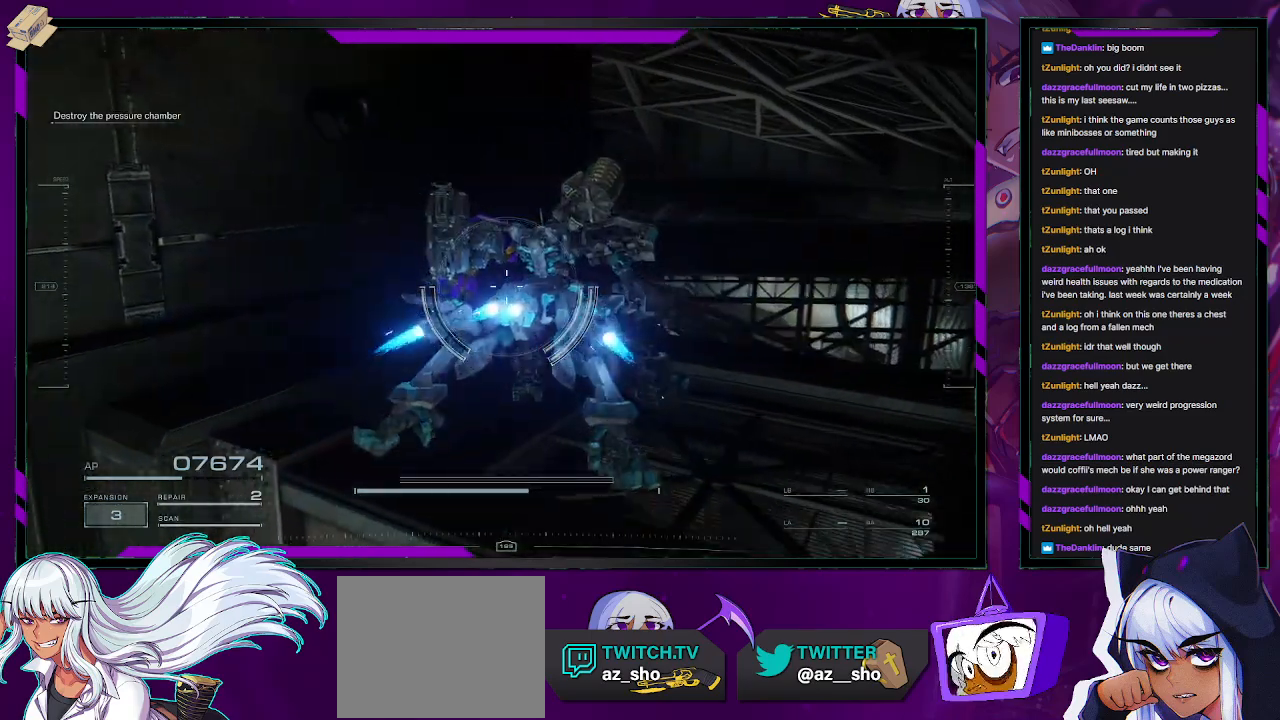
{"buttons": [], "left_stick": "up-right", "right_stick": "center", "events": [[167, "right_stick", "center"], [383, "A", "down"], [500, "A", "up"]]}
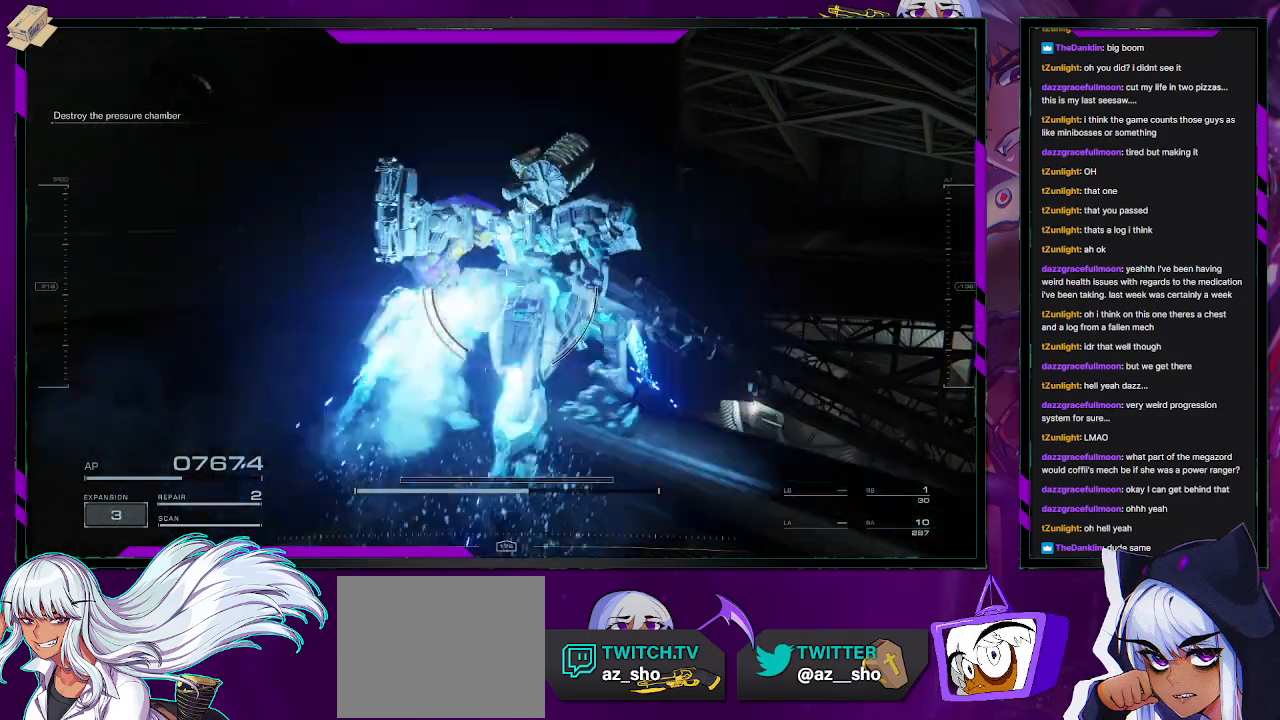
{"buttons": [], "left_stick": "up-right", "right_stick": "center", "events": [[333, "A", "down"], [400, "A", "up"]]}
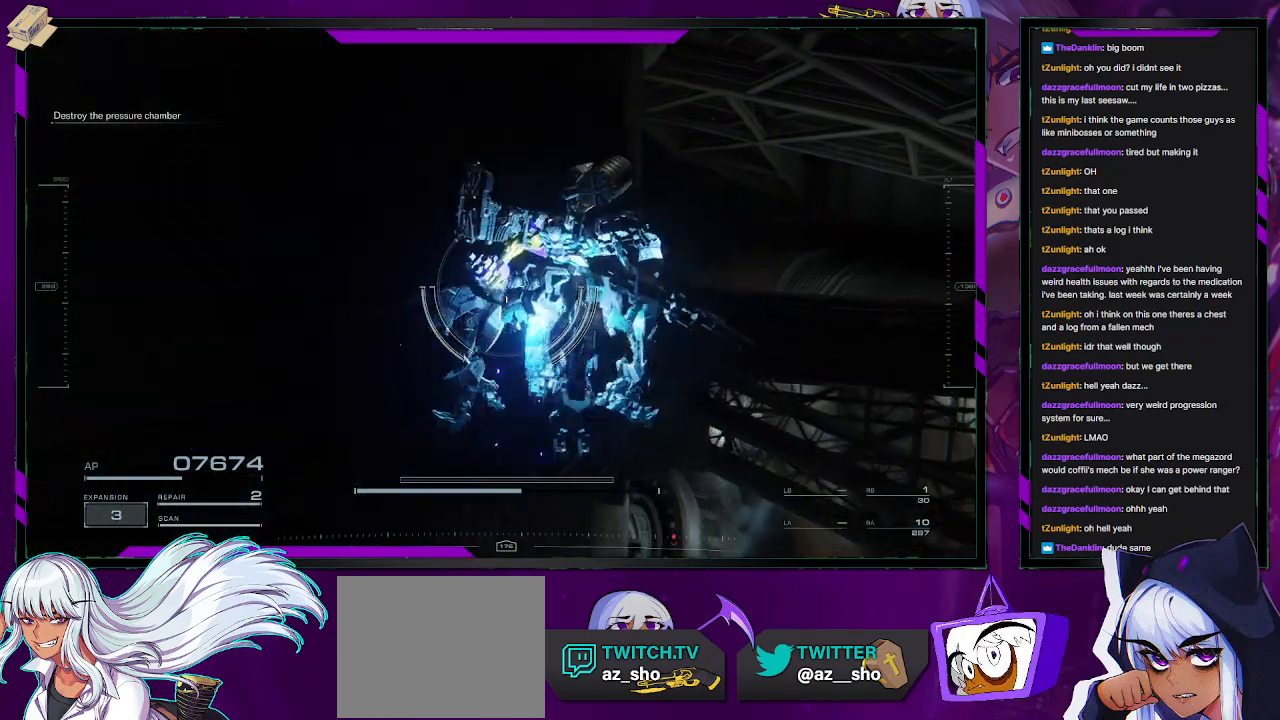
{"buttons": [], "left_stick": "up-right", "right_stick": "center", "events": [[233, "right_stick", "down-left"], [450, "right_stick", "center"]]}
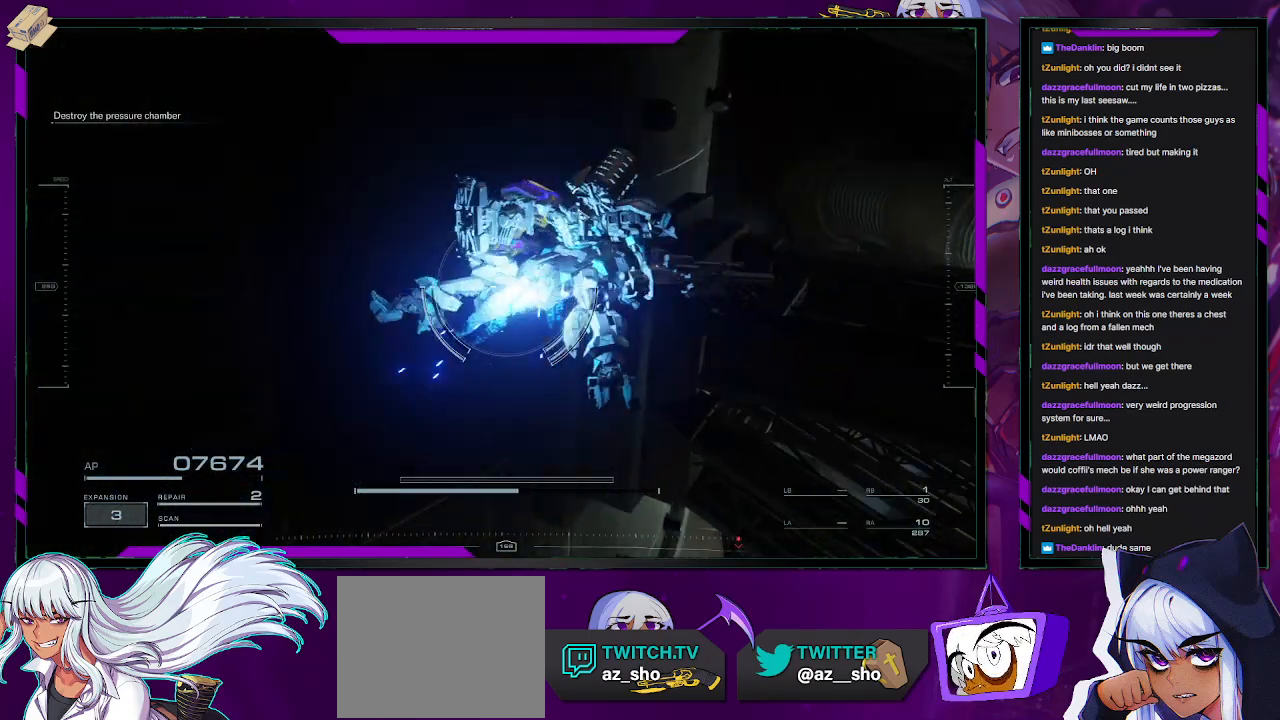
{"buttons": [], "left_stick": "up-right", "right_stick": "down-left", "events": [[250, "A", "down"], [317, "A", "up"], [383, "right_stick", "down-left"]]}
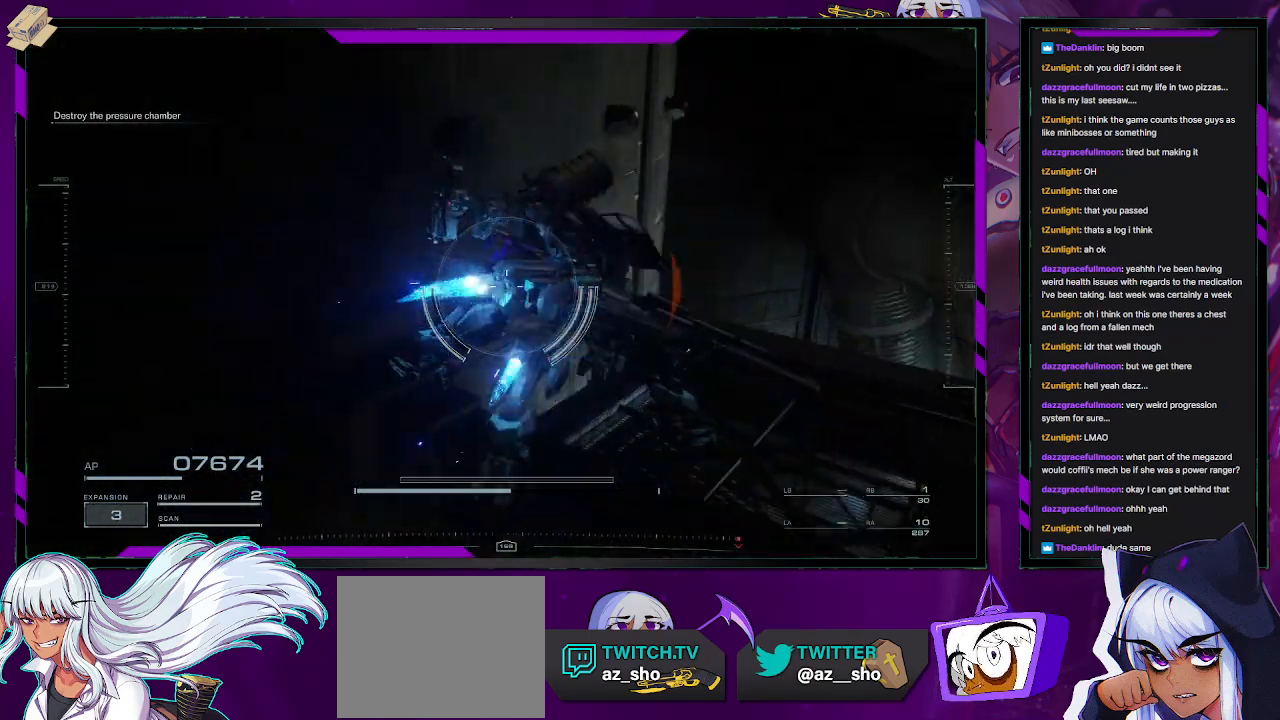
{"buttons": [], "left_stick": "up-right", "right_stick": "center", "events": [[150, "right_stick", "down"], [500, "right_stick", "center"]]}
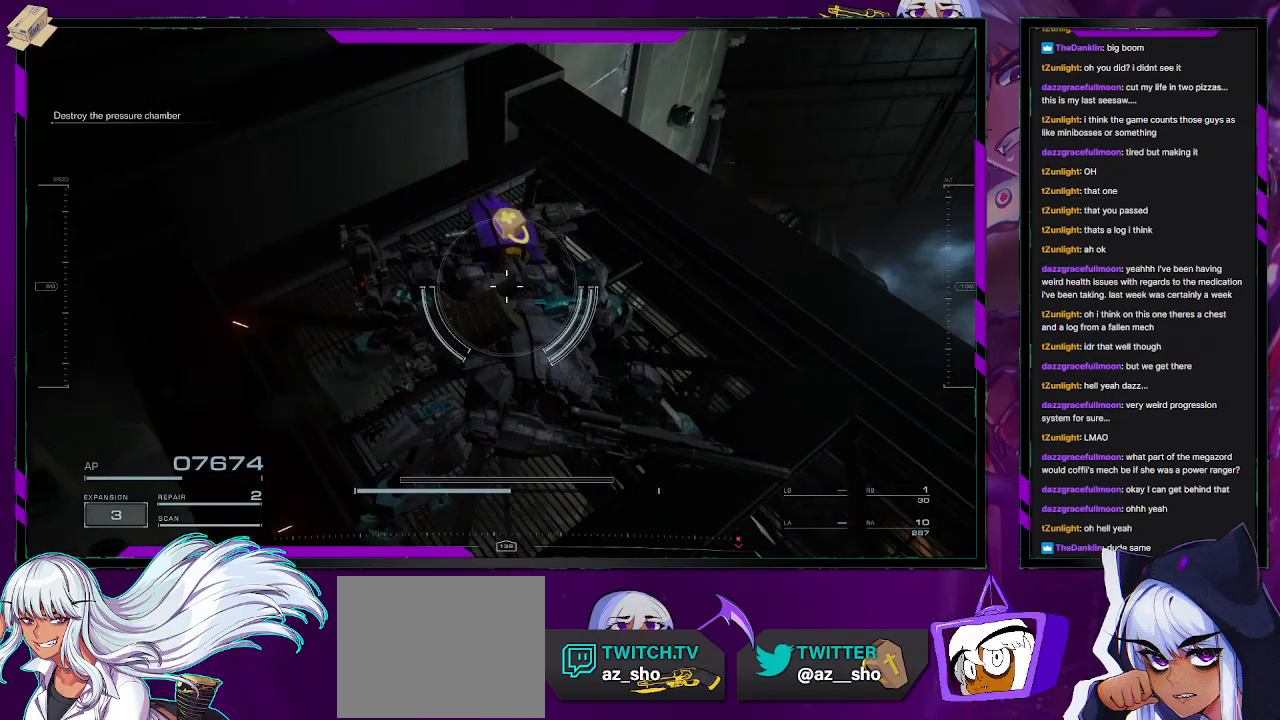
{"buttons": [], "left_stick": "up-right", "right_stick": "down-right", "events": [[150, "left_stick", "center"], [300, "left_stick", "up-right"], [300, "right_stick", "down-right"]]}
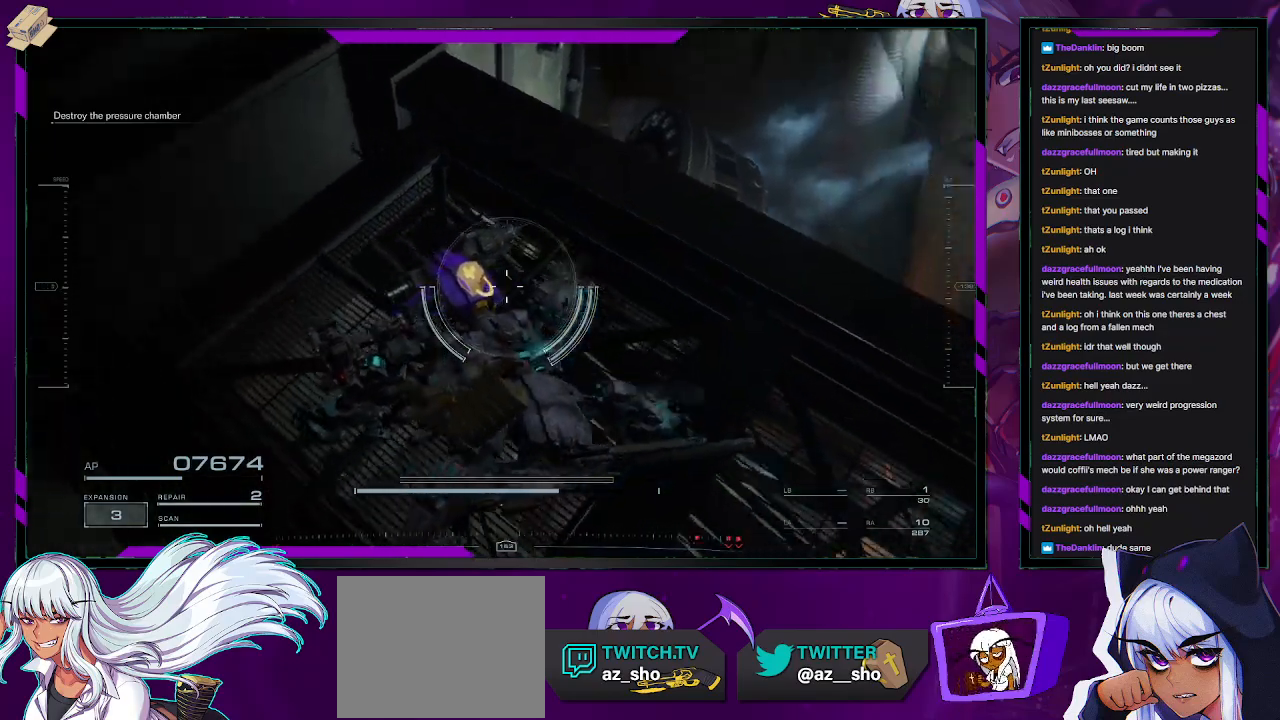
{"buttons": [], "left_stick": "up-right", "right_stick": "left", "events": [[167, "right_stick", "center"], [450, "right_stick", "left"]]}
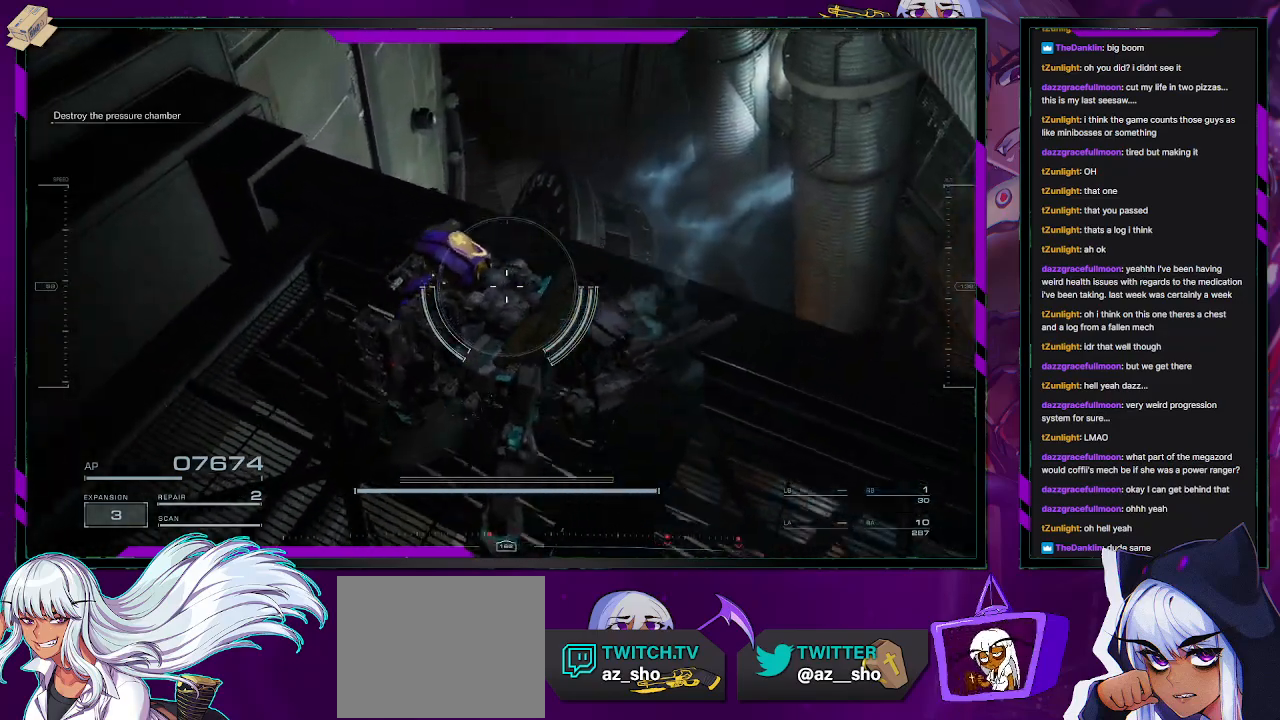
{"buttons": ["R2"], "left_stick": "up-right", "right_stick": "down-left", "events": [[100, "R2", "down"], [150, "left_stick", "right"], [150, "right_stick", "center"], [333, "left_stick", "up-right"], [383, "right_stick", "down-left"]]}
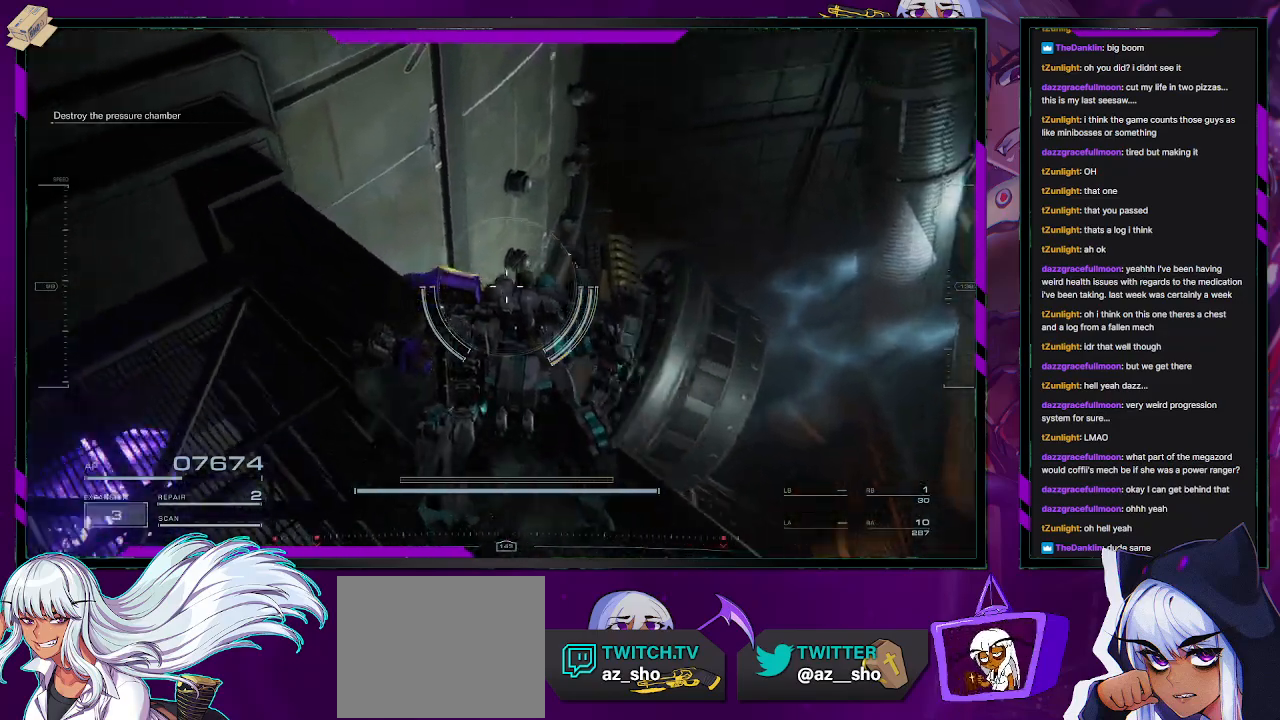
{"buttons": ["R2"], "left_stick": "up-right", "right_stick": "left", "events": [[150, "right_stick", "center"], [300, "right_stick", "left"]]}
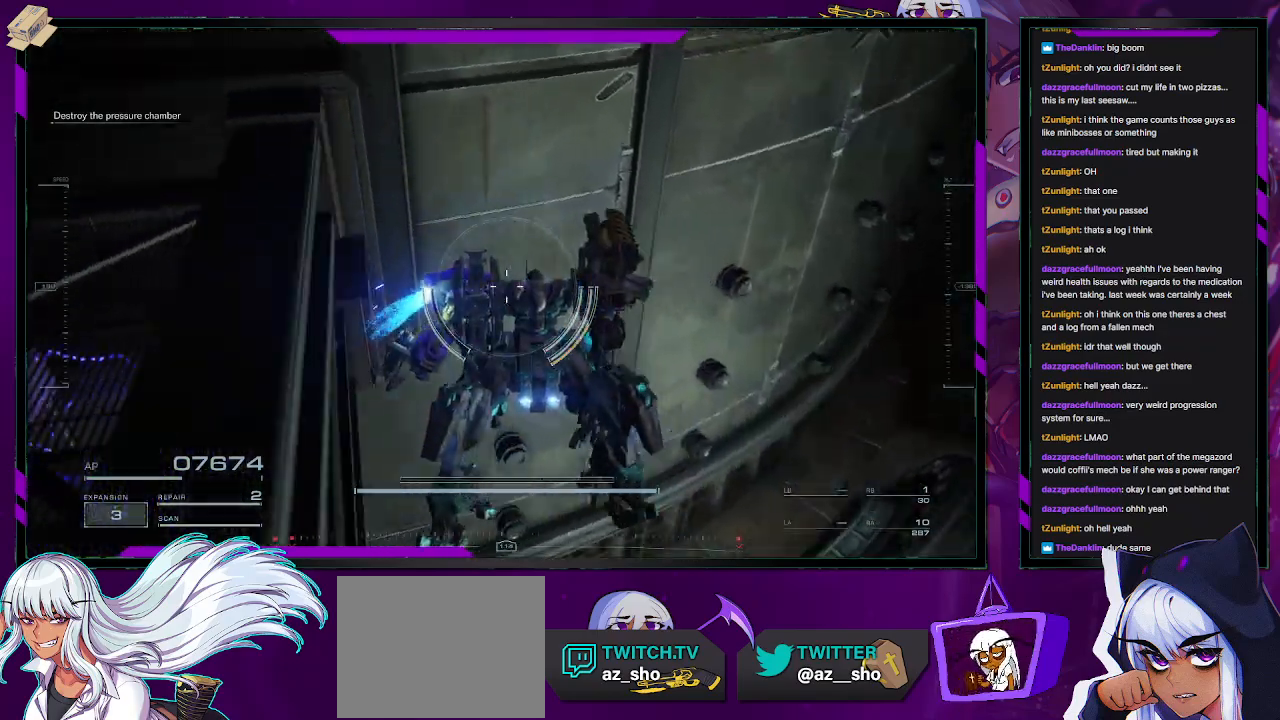
{"buttons": ["R2"], "left_stick": "right", "right_stick": "left", "events": [[133, "left_stick", "right"], [167, "right_stick", "center"], [283, "right_stick", "left"]]}